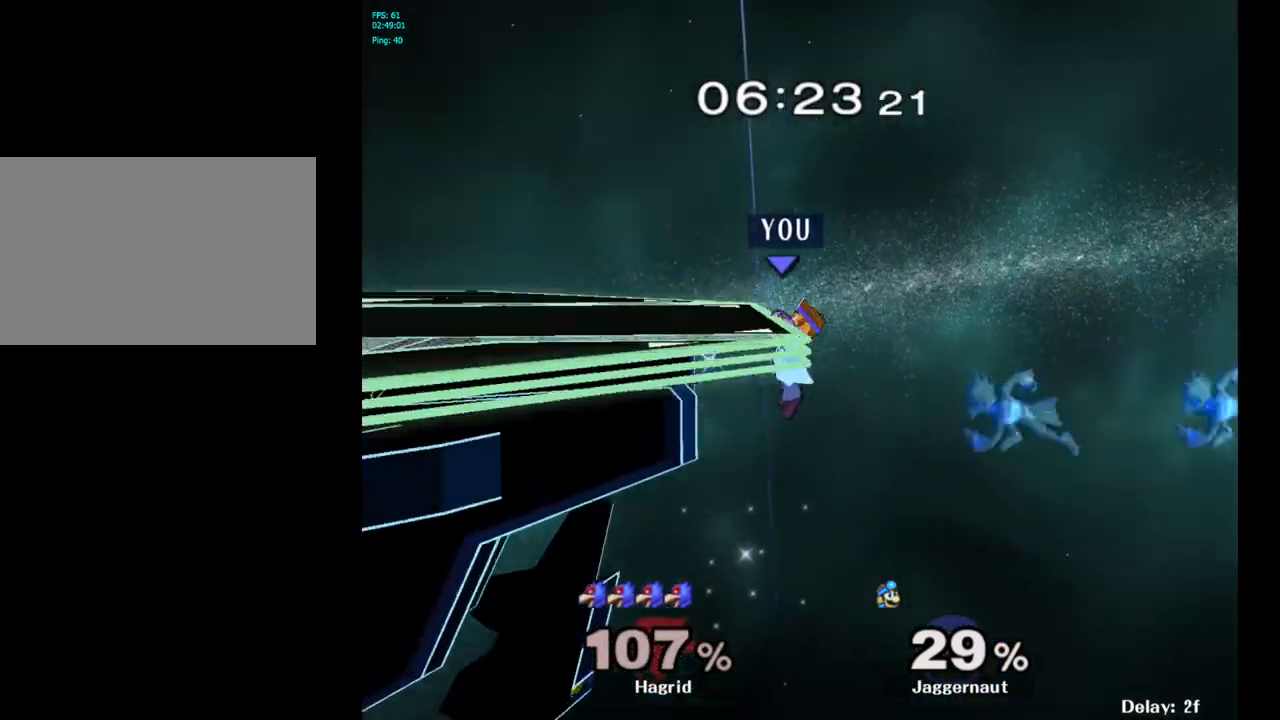
Gameplay with a controller (Nintendo layout); each line is a JSON object with the inputs held at the frame after it. "events" lists button and stick changes between this image and that frame as [ms after this image, input, new state], when the widget could be followed in between. Not read: L3 R3.
{"buttons": [], "left_stick": "left", "right_stick": "center", "events": [[133, "left_stick", "left"]]}
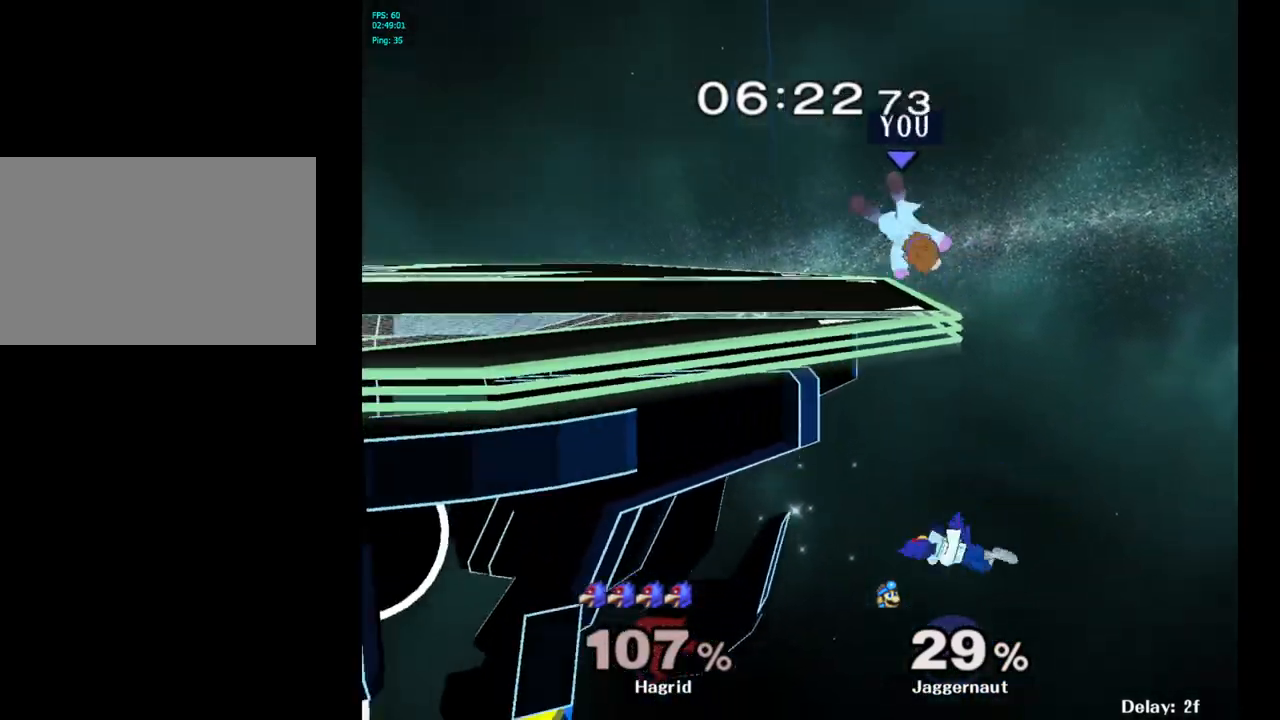
{"buttons": [], "left_stick": "left", "right_stick": "center", "events": [[283, "left_stick", "center"], [400, "left_stick", "left"]]}
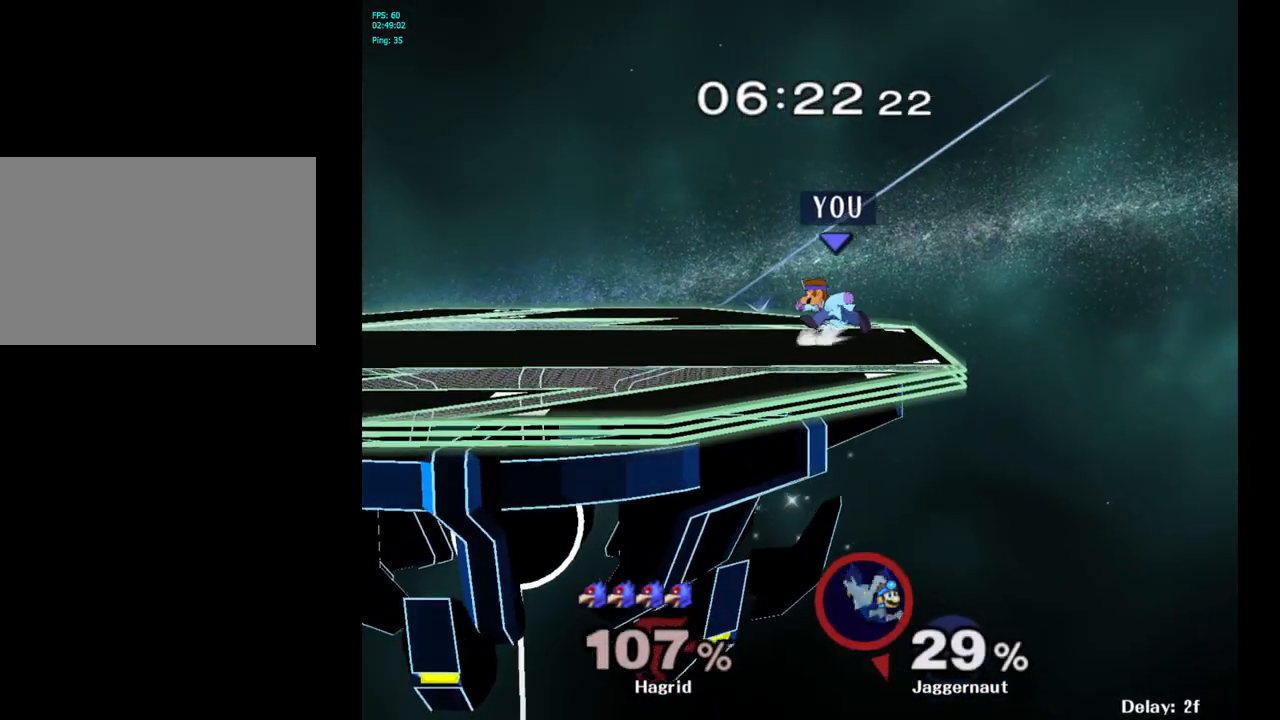
{"buttons": [], "left_stick": "left", "right_stick": "center", "events": []}
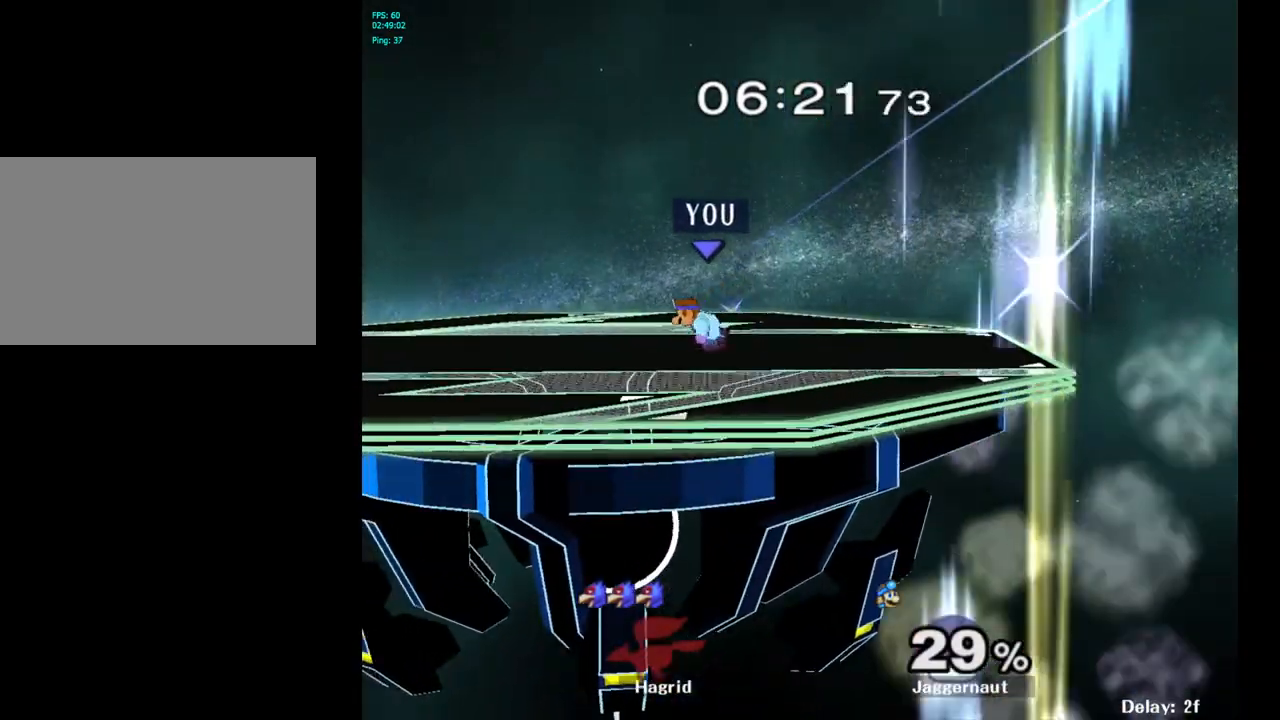
{"buttons": [], "left_stick": "center", "right_stick": "center", "events": [[200, "Y", "down"], [200, "left_stick", "down-right"], [283, "R1", "down"], [400, "left_stick", "center"], [417, "R1", "up"], [417, "Y", "up"]]}
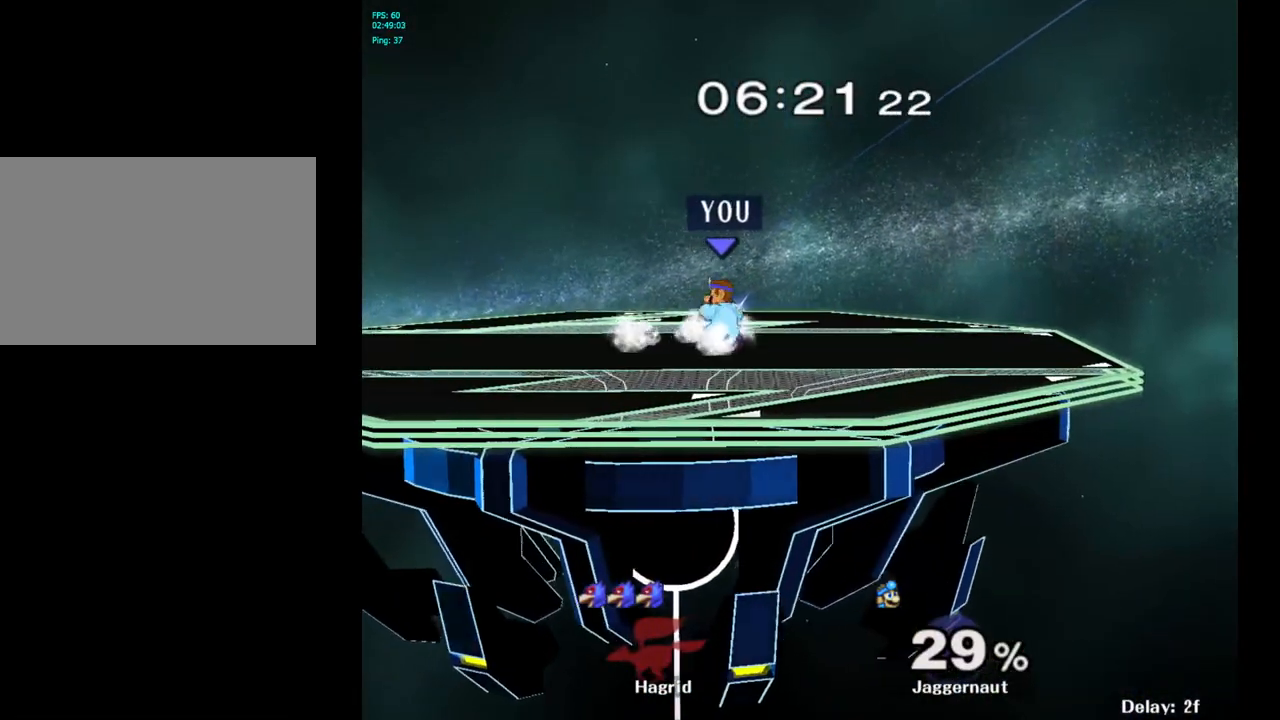
{"buttons": [], "left_stick": "center", "right_stick": "center", "events": [[17, "Y", "down"], [17, "left_stick", "down-left"], [83, "R1", "down"], [183, "Y", "up"], [183, "left_stick", "center"], [200, "R1", "up"], [283, "Y", "down"], [283, "left_stick", "down-left"], [367, "R1", "down"], [467, "Y", "up"], [467, "left_stick", "center"], [483, "R1", "up"]]}
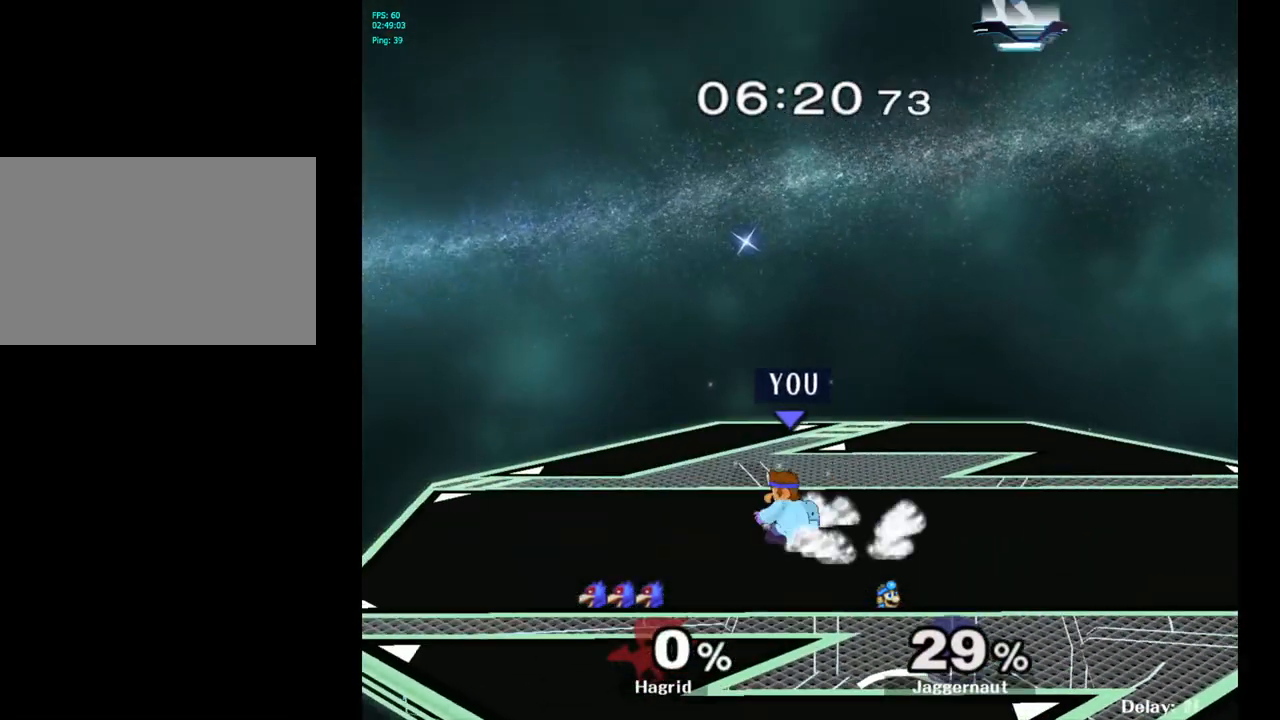
{"buttons": ["Y", "R1"], "left_stick": "down-left", "right_stick": "center", "events": [[67, "Y", "down"], [67, "left_stick", "down-left"], [133, "R1", "down"], [250, "Y", "up"], [267, "R1", "up"], [267, "left_stick", "center"], [350, "Y", "down"], [350, "left_stick", "down-left"], [417, "R1", "down"]]}
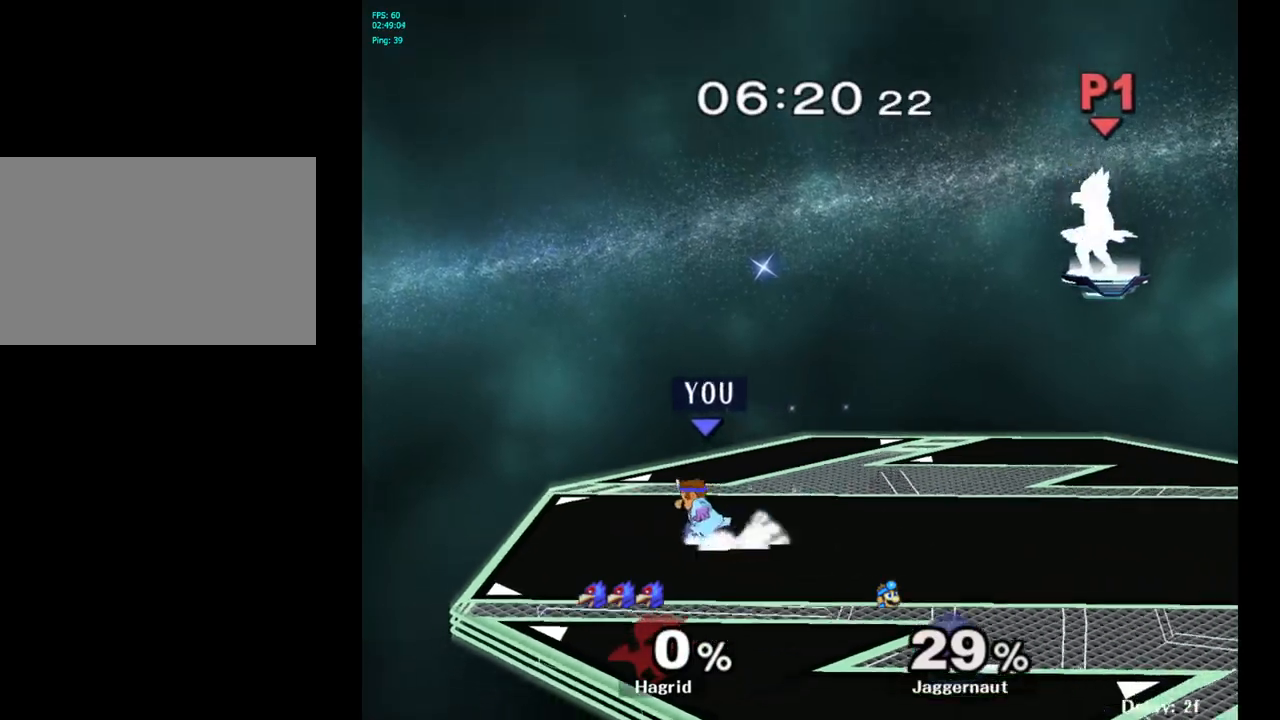
{"buttons": ["Y", "R1"], "left_stick": "down-left", "right_stick": "center", "events": [[17, "left_stick", "center"], [33, "Y", "up"], [50, "R1", "up"], [150, "left_stick", "right"], [367, "Y", "down"], [400, "left_stick", "down-left"], [417, "R1", "down"]]}
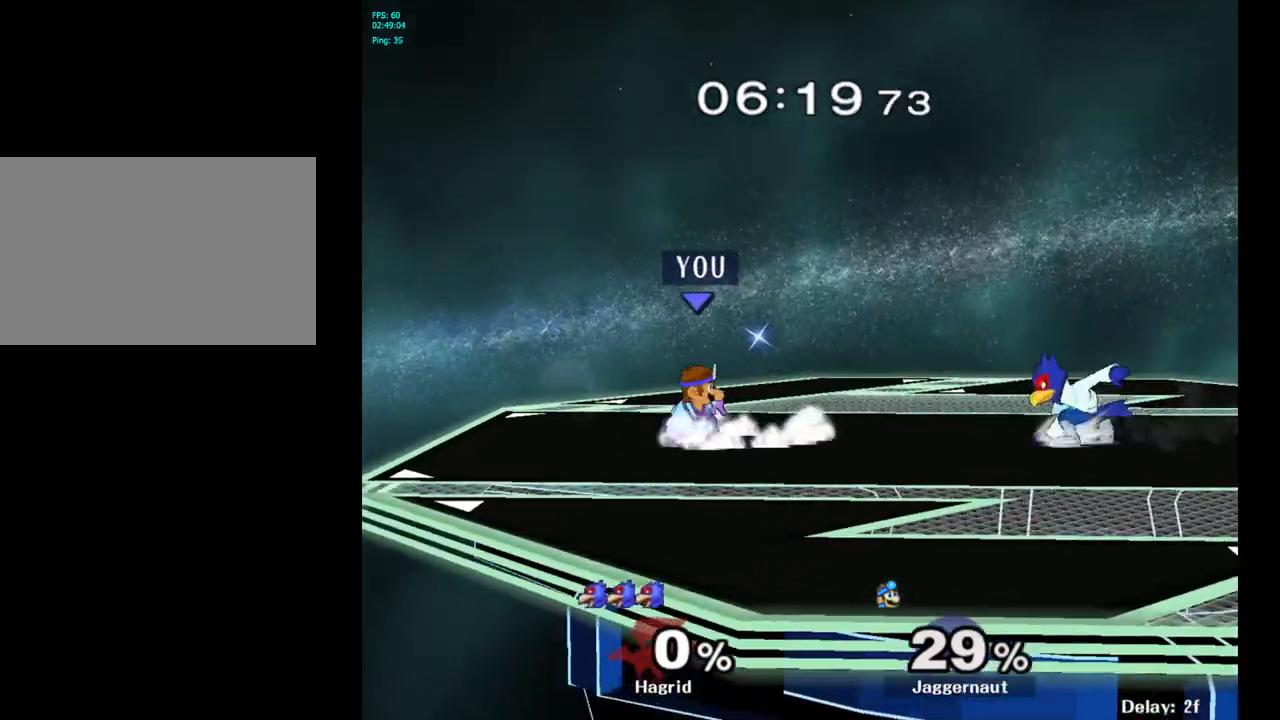
{"buttons": ["Y"], "left_stick": "right", "right_stick": "center", "events": [[17, "Y", "up"], [50, "R1", "up"], [50, "left_stick", "center"], [133, "Y", "down"], [133, "left_stick", "down-left"], [200, "R1", "down"], [317, "R1", "up"], [317, "Y", "up"], [317, "left_stick", "center"], [433, "Y", "down"], [467, "left_stick", "right"]]}
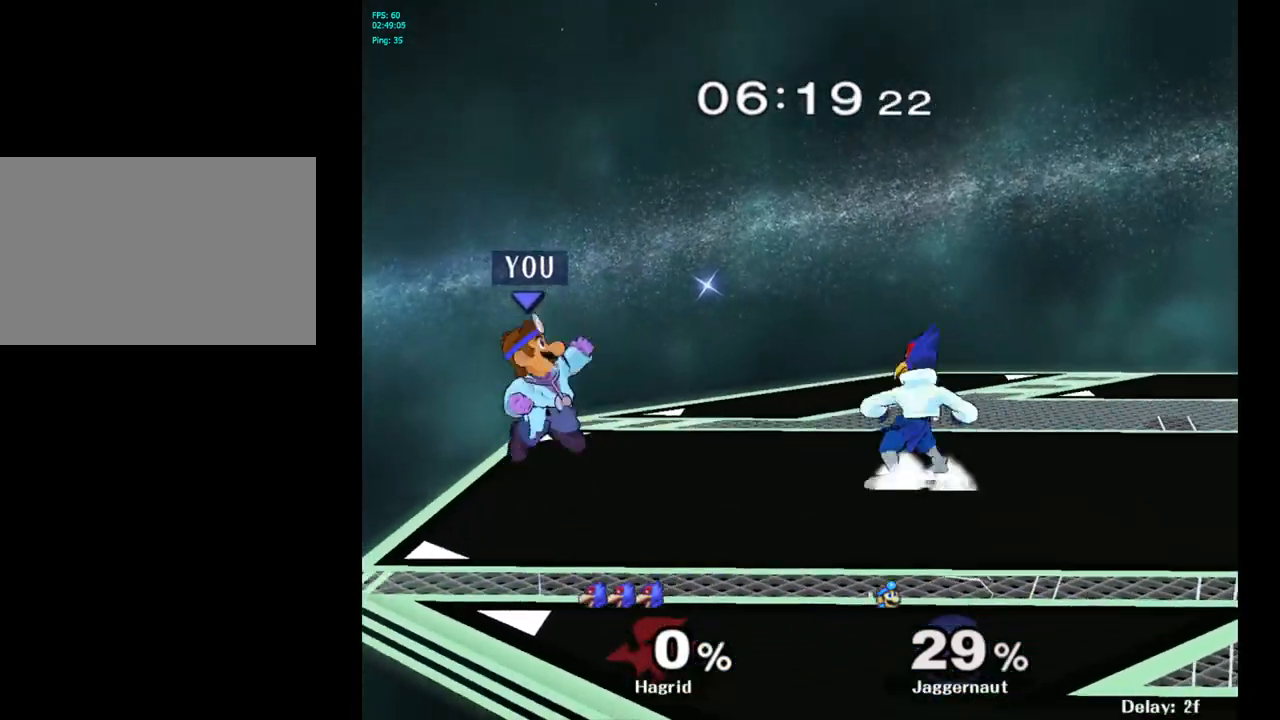
{"buttons": [], "left_stick": "right", "right_stick": "center", "events": [[167, "Y", "up"], [300, "Y", "down"], [500, "Y", "up"]]}
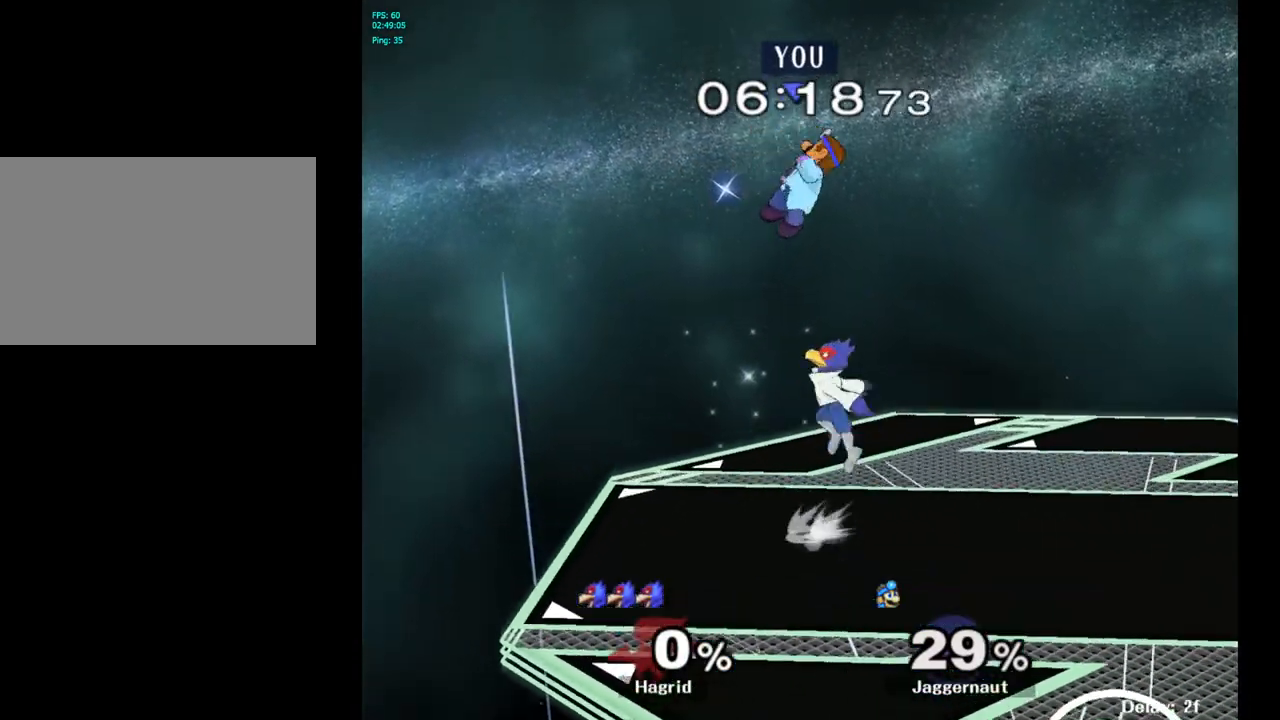
{"buttons": [], "left_stick": "right", "right_stick": "center", "events": [[117, "left_stick", "center"], [350, "left_stick", "right"]]}
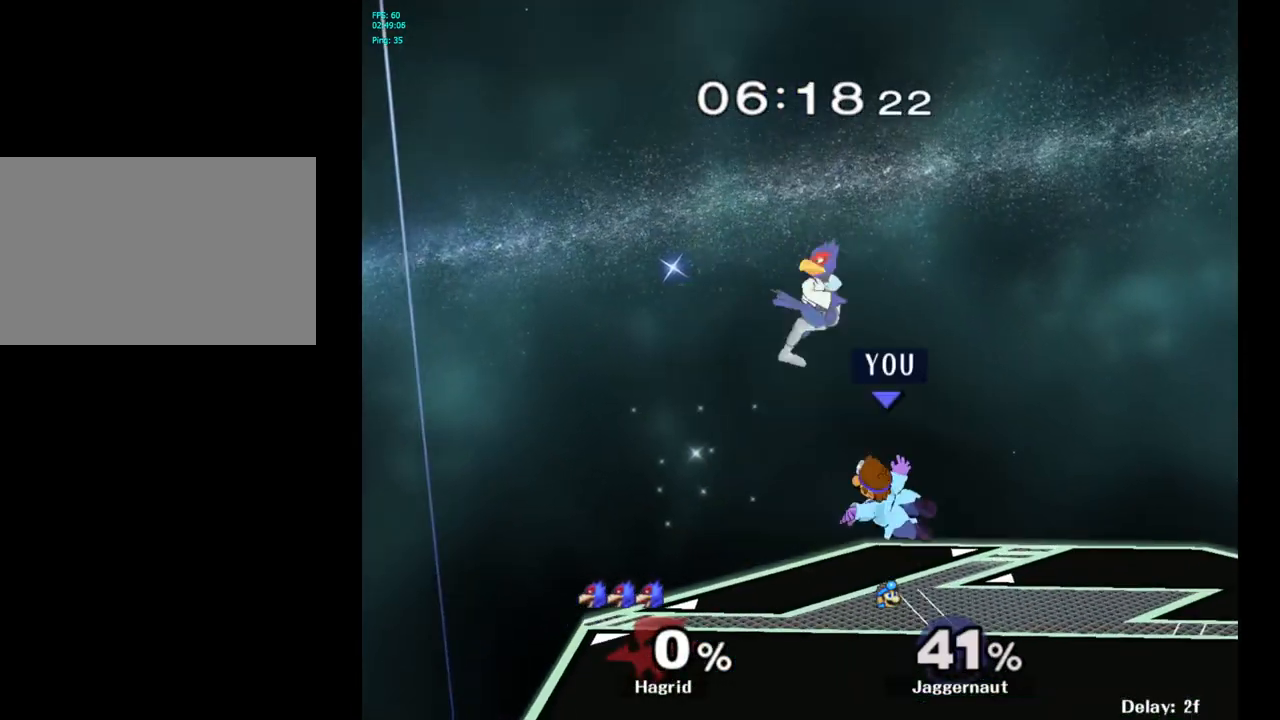
{"buttons": [], "left_stick": "right", "right_stick": "center", "events": []}
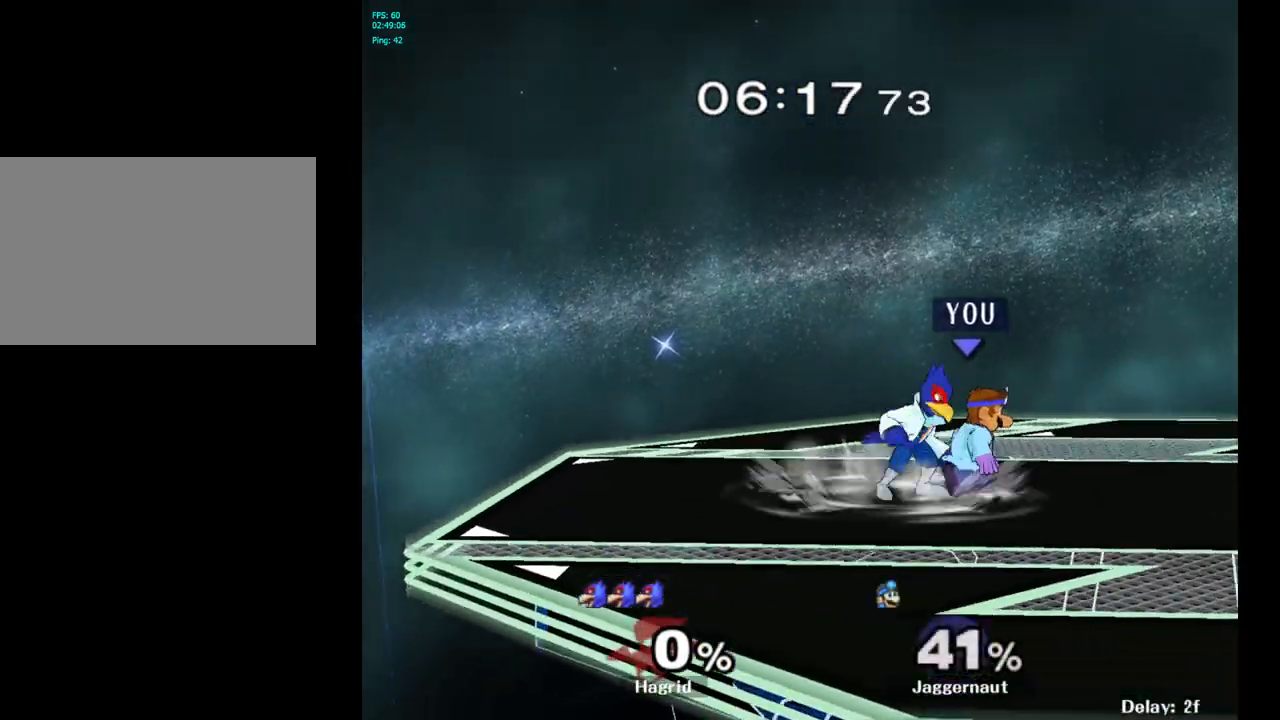
{"buttons": [], "left_stick": "center", "right_stick": "center", "events": [[117, "Y", "down"], [150, "left_stick", "left"], [167, "Y", "up"], [450, "left_stick", "center"]]}
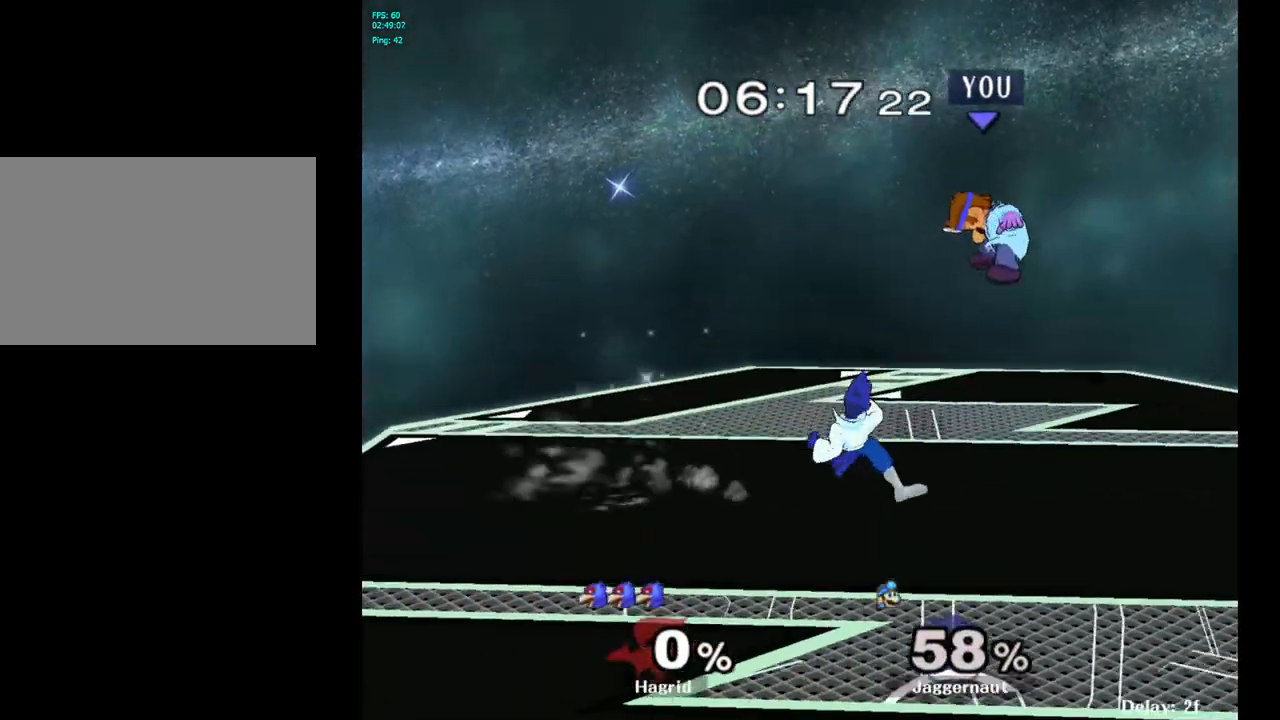
{"buttons": [], "left_stick": "right", "right_stick": "center", "events": [[200, "left_stick", "right"], [367, "left_stick", "left"], [500, "left_stick", "right"]]}
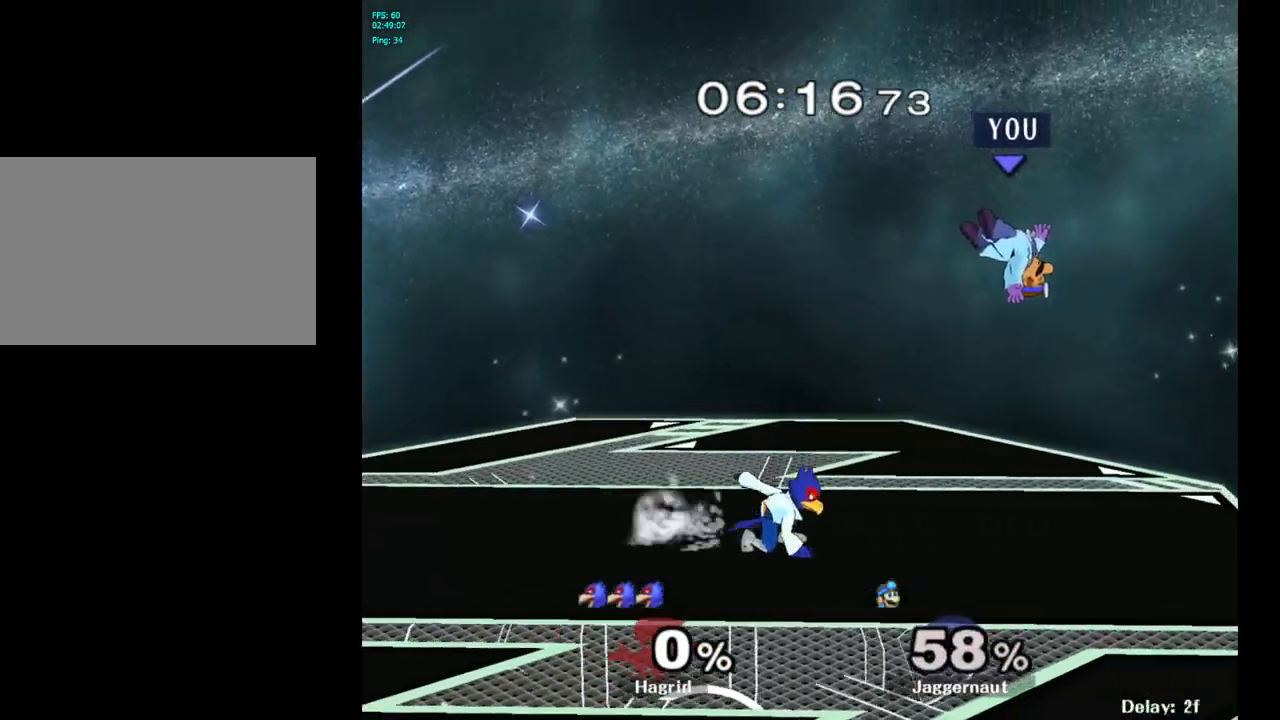
{"buttons": [], "left_stick": "right", "right_stick": "center", "events": [[67, "left_stick", "left"], [200, "left_stick", "center"], [250, "left_stick", "up-left"], [283, "Y", "down"], [383, "left_stick", "right"], [500, "Y", "up"]]}
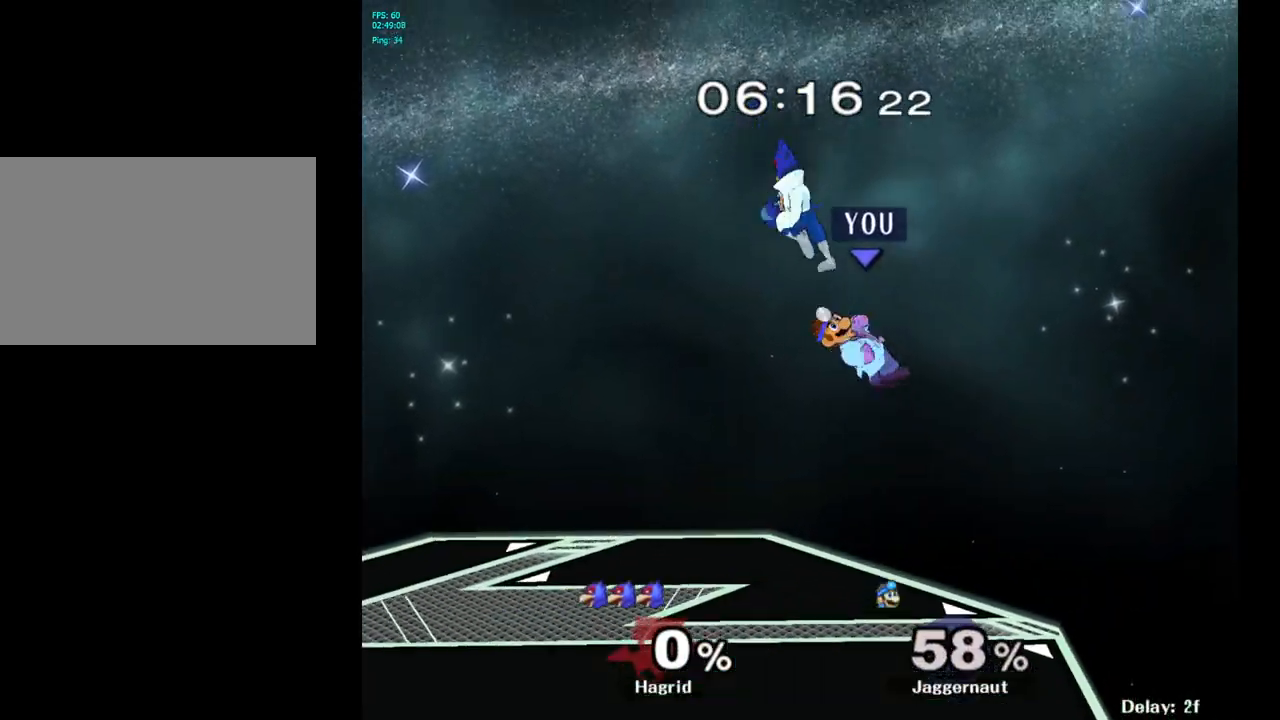
{"buttons": [], "left_stick": "center", "right_stick": "center", "events": [[333, "left_stick", "center"], [450, "left_stick", "left"], [500, "left_stick", "center"]]}
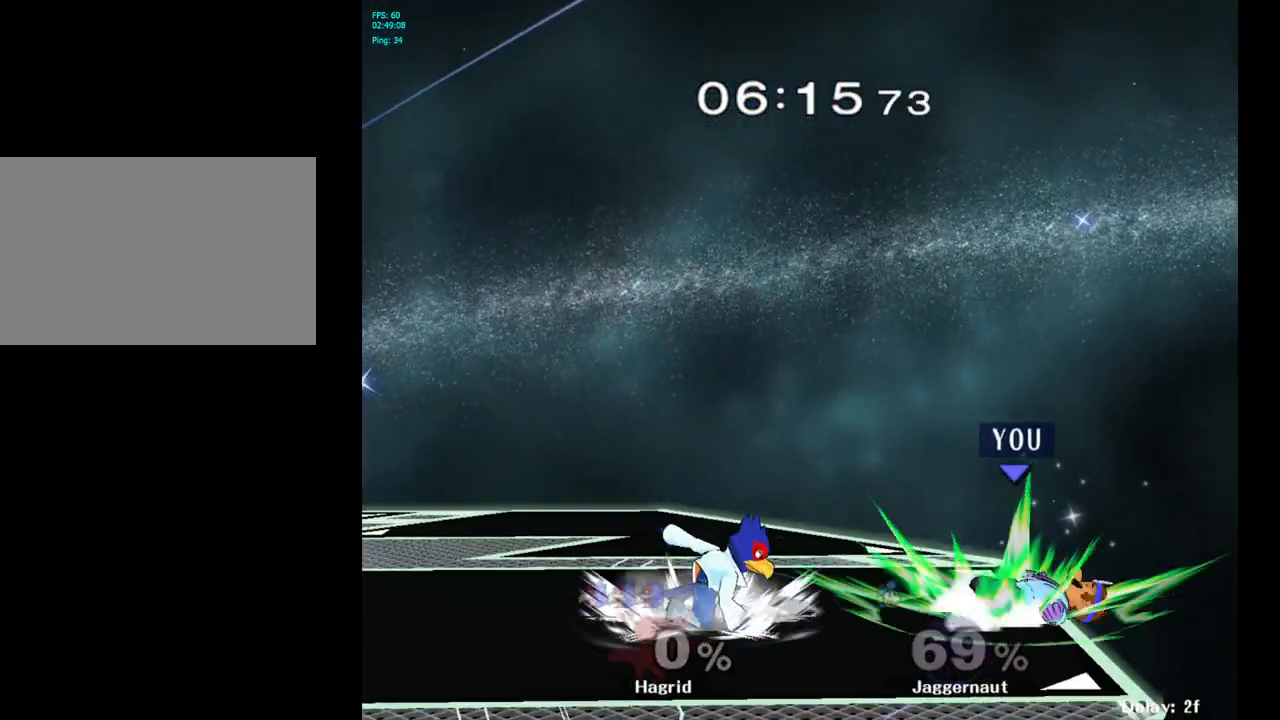
{"buttons": [], "left_stick": "center", "right_stick": "center", "events": [[50, "A", "down"], [183, "A", "up"]]}
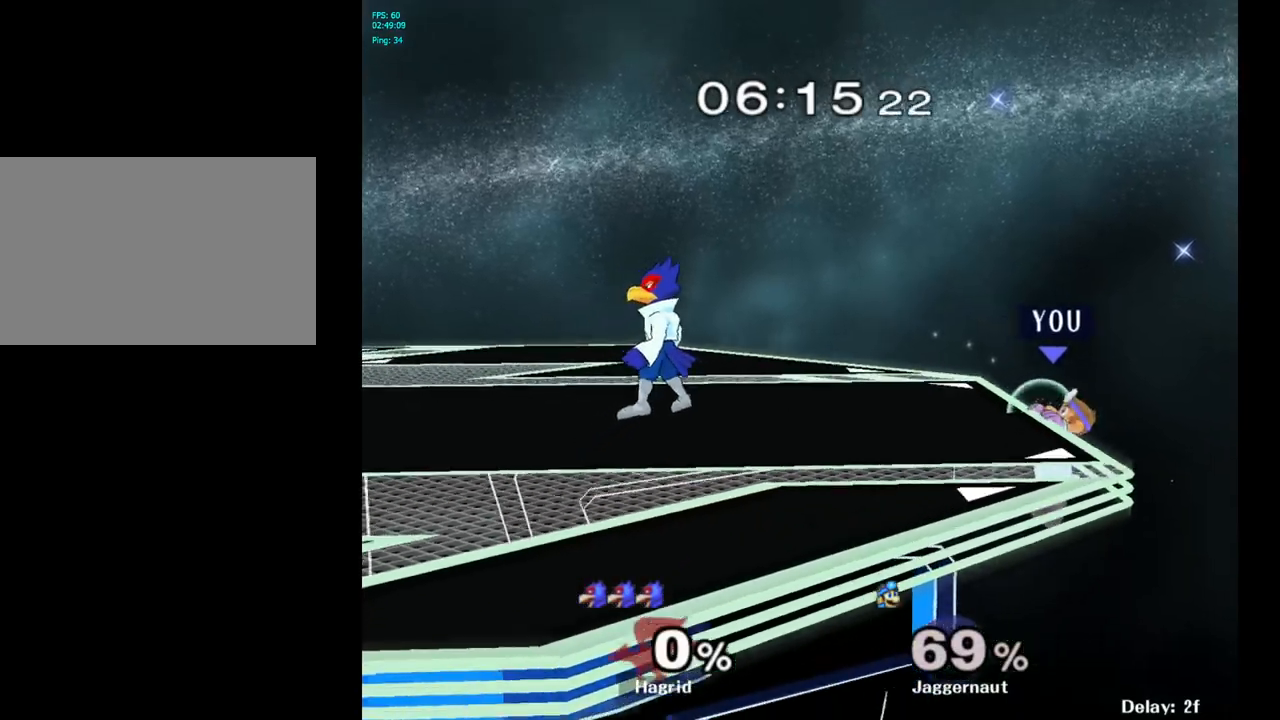
{"buttons": ["A"], "left_stick": "center", "right_stick": "center", "events": [[67, "left_stick", "right"], [150, "left_stick", "left"], [167, "Y", "down"], [267, "A", "down"], [283, "left_stick", "center"], [417, "Y", "up"]]}
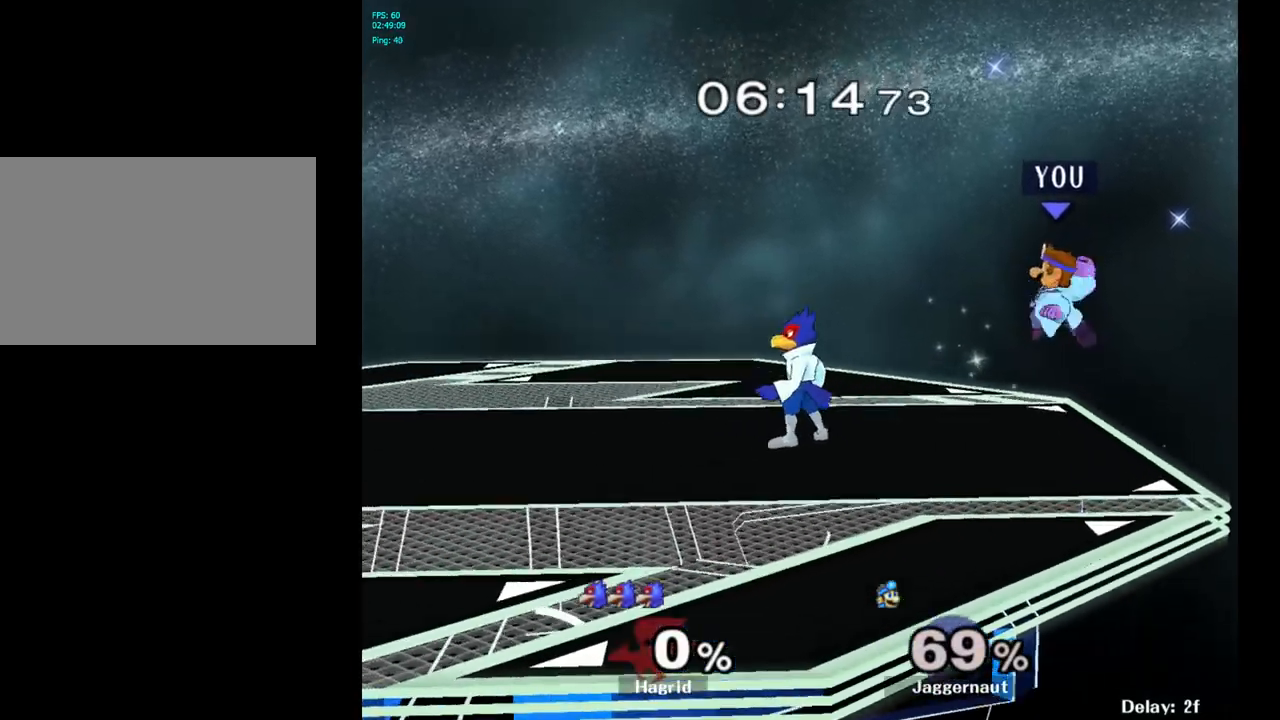
{"buttons": ["R1"], "left_stick": "center", "right_stick": "center", "events": [[33, "left_stick", "up-left"], [100, "A", "up"], [117, "left_stick", "left"], [283, "left_stick", "down"], [300, "R1", "down"], [417, "left_stick", "center"]]}
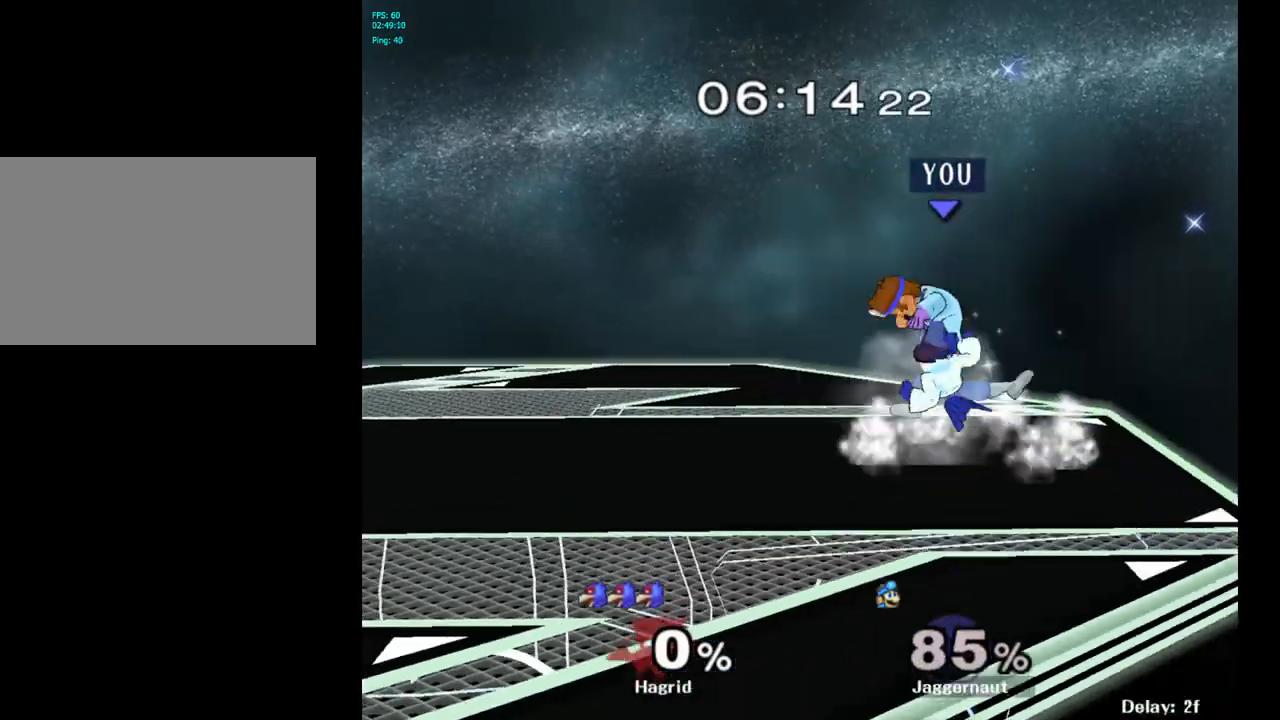
{"buttons": [], "left_stick": "right", "right_stick": "center", "events": [[217, "left_stick", "left"], [267, "R1", "up"], [400, "left_stick", "center"], [483, "left_stick", "right"]]}
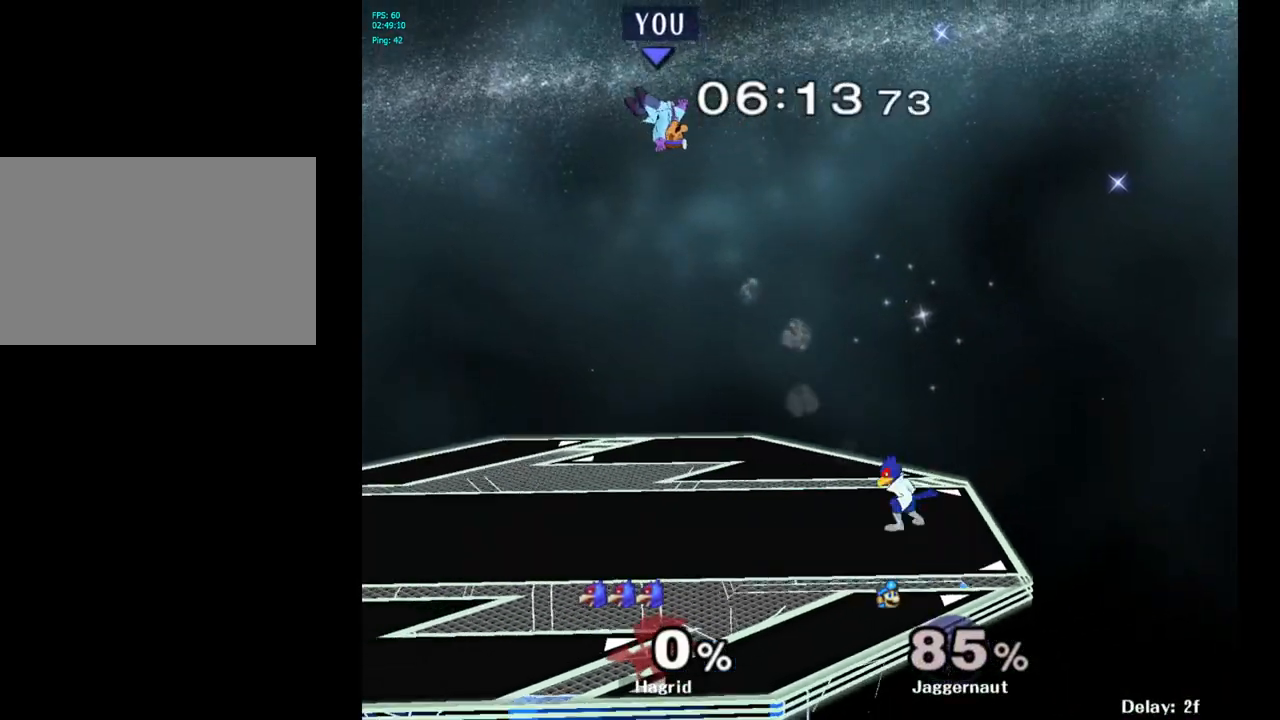
{"buttons": [], "left_stick": "right", "right_stick": "center", "events": [[133, "left_stick", "left"], [233, "left_stick", "right"], [333, "left_stick", "left"], [417, "left_stick", "right"]]}
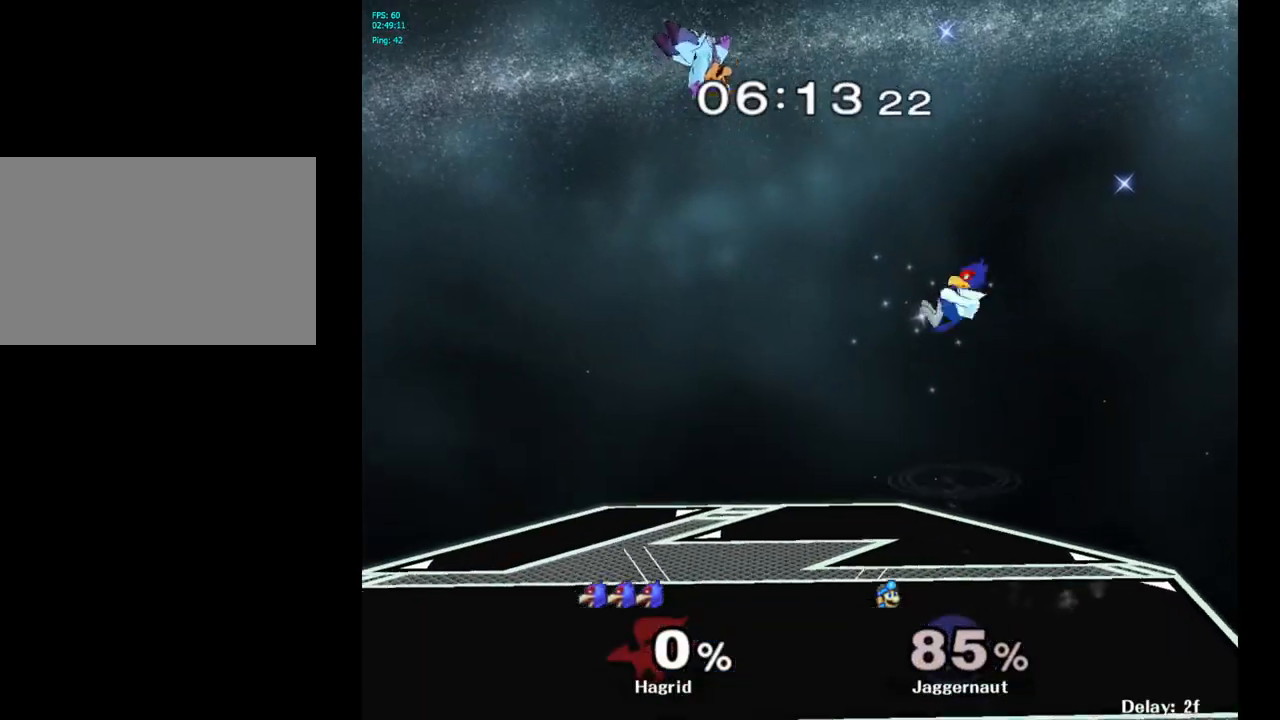
{"buttons": [], "left_stick": "left", "right_stick": "center", "events": [[83, "right_stick", "down"], [117, "left_stick", "up-right"], [150, "right_stick", "center"], [450, "left_stick", "left"]]}
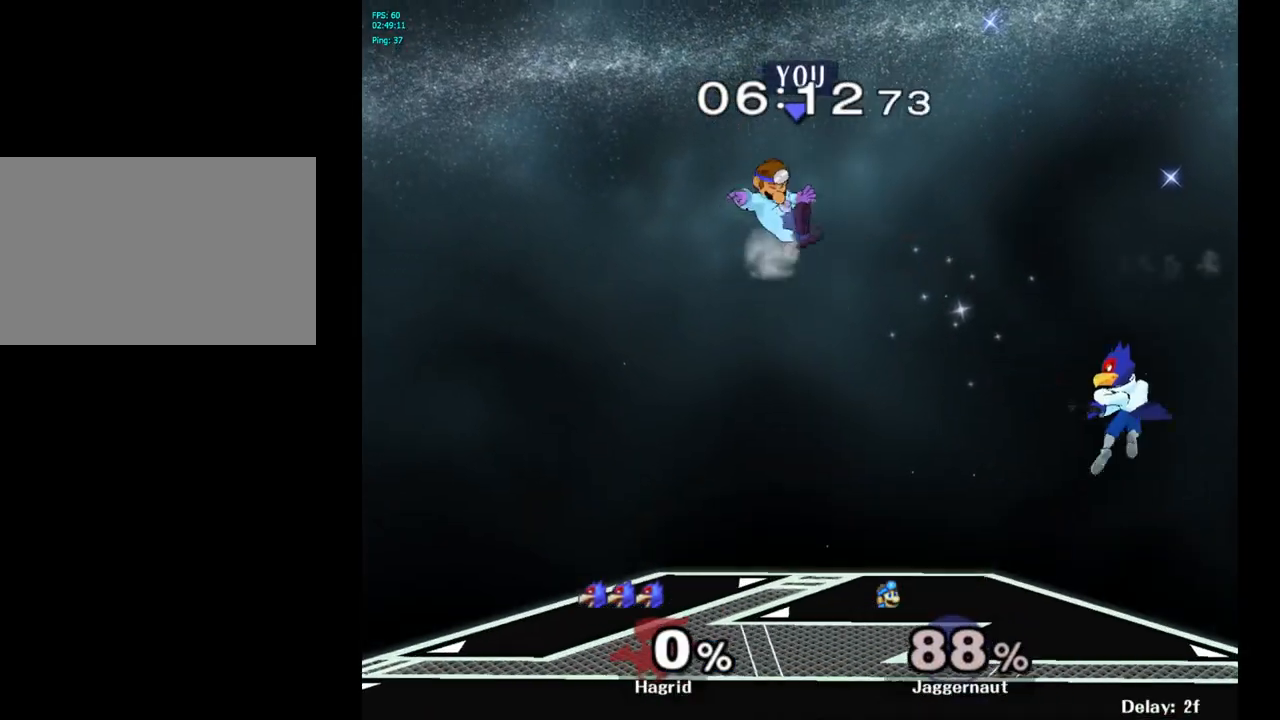
{"buttons": [], "left_stick": "center", "right_stick": "center", "events": [[433, "left_stick", "center"]]}
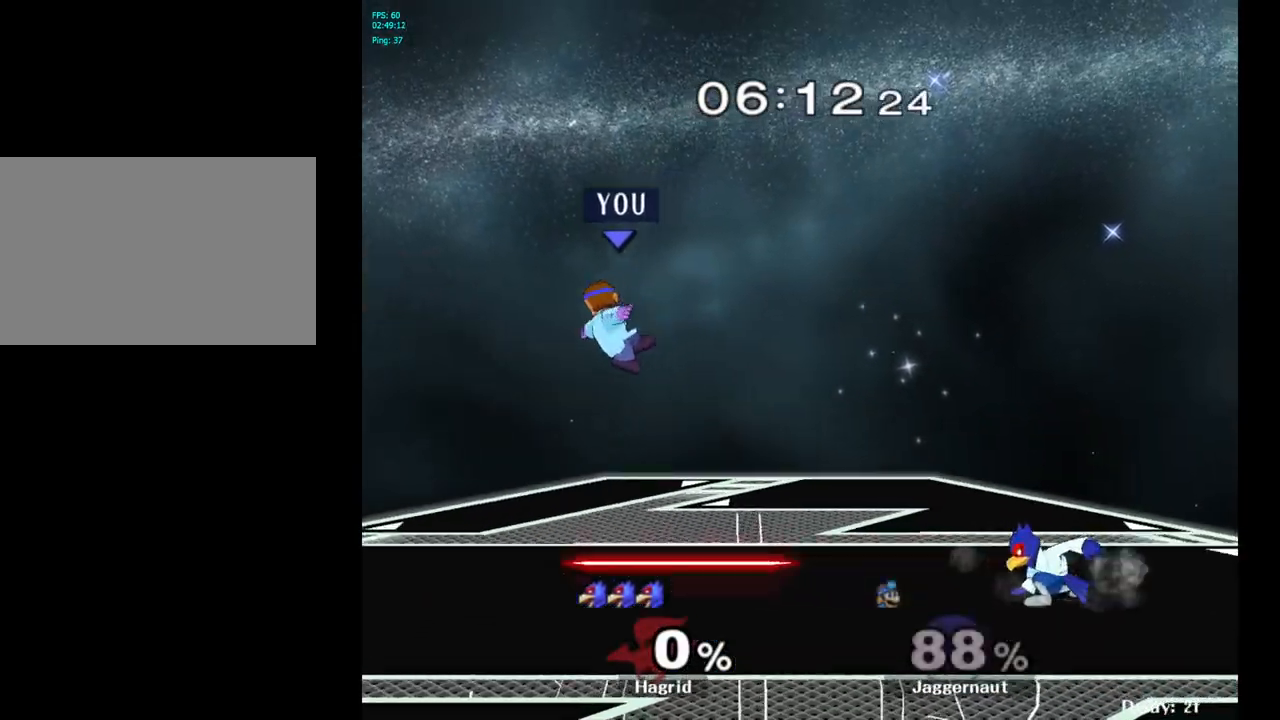
{"buttons": ["R1"], "left_stick": "center", "right_stick": "center", "events": [[17, "B", "down"], [117, "B", "up"], [350, "R1", "down"]]}
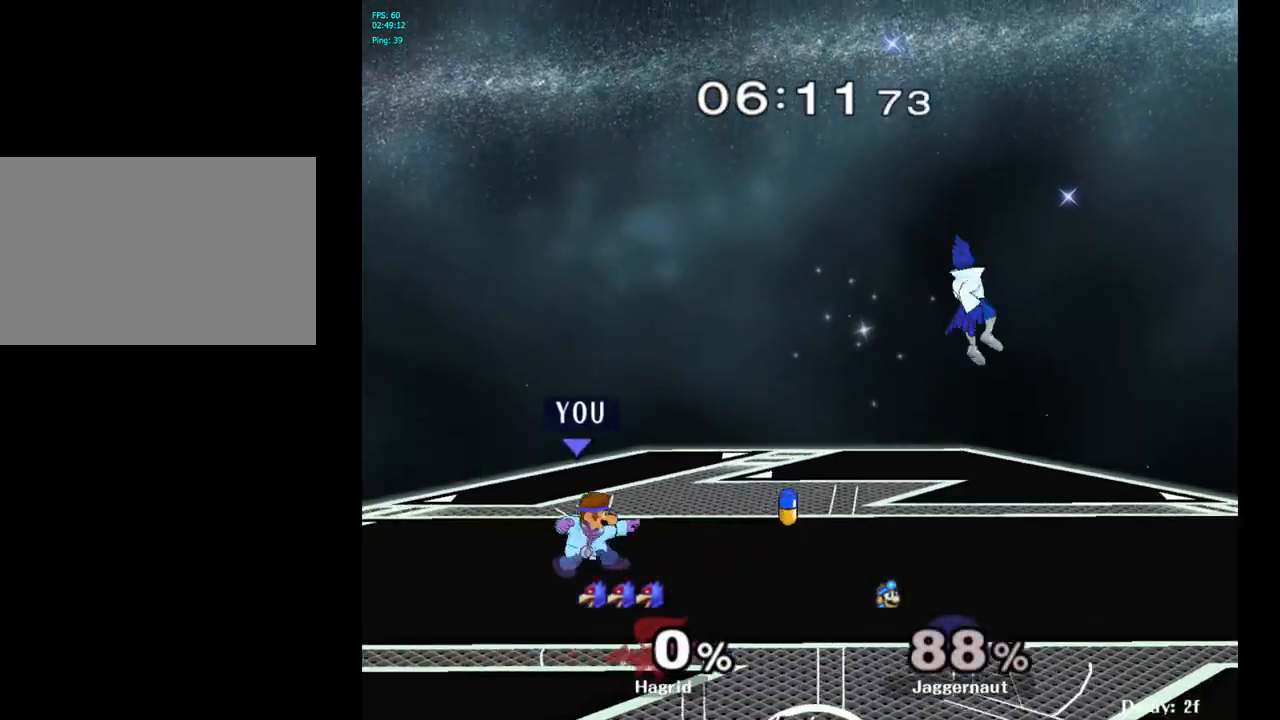
{"buttons": [], "left_stick": "right", "right_stick": "center", "events": [[83, "R1", "up"], [400, "left_stick", "right"]]}
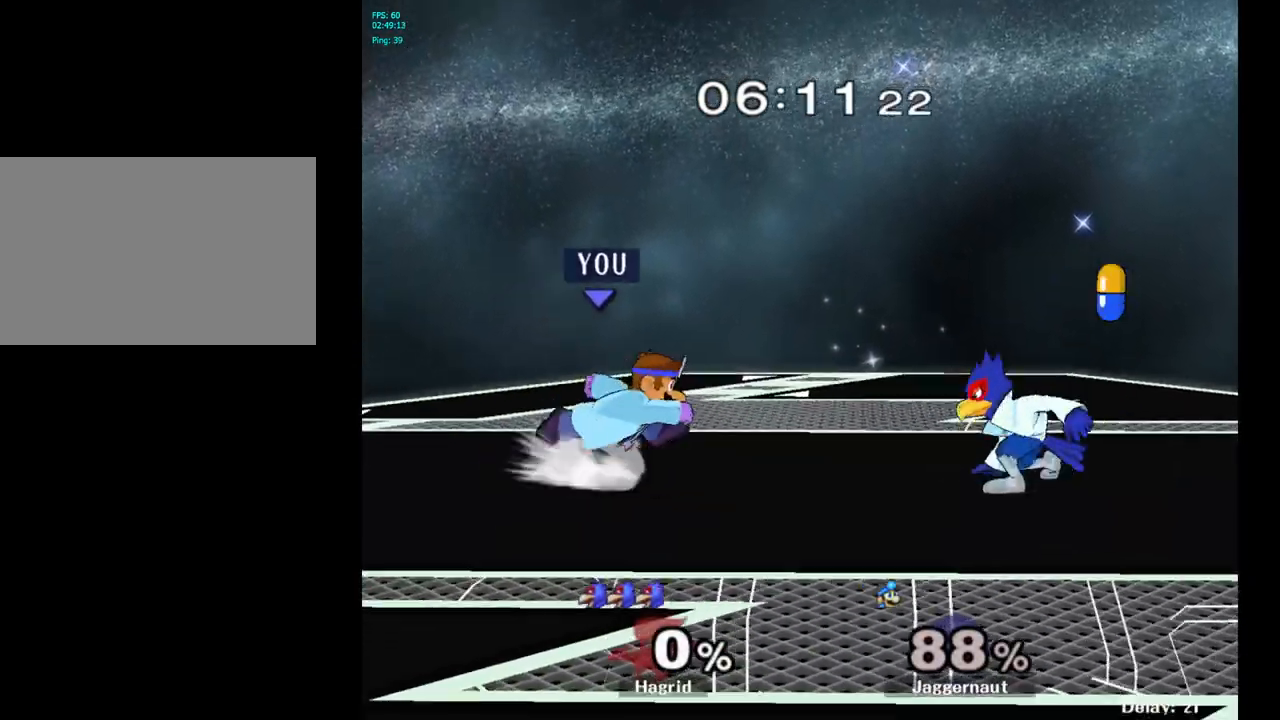
{"buttons": [], "left_stick": "center", "right_stick": "center", "events": [[50, "Y", "down"], [83, "left_stick", "center"], [133, "A", "down"], [250, "Y", "up"], [267, "left_stick", "right"], [417, "A", "up"], [433, "left_stick", "center"]]}
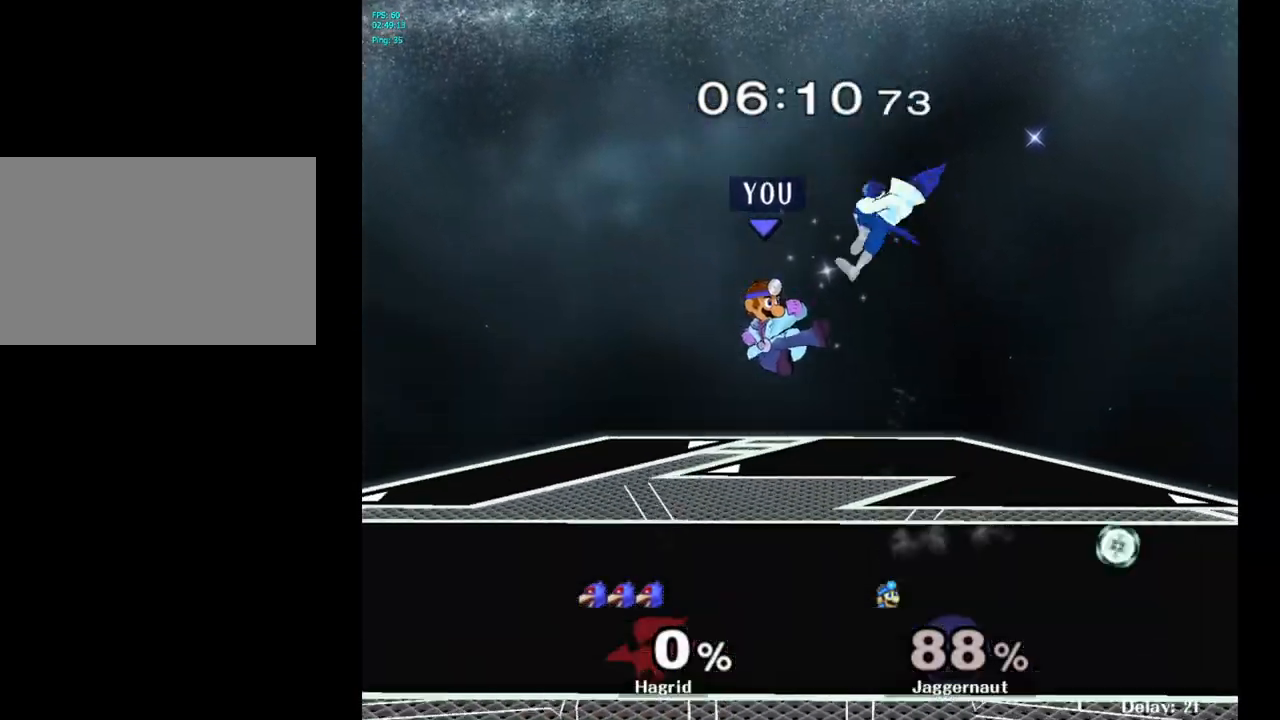
{"buttons": ["R1"], "left_stick": "center", "right_stick": "center", "events": [[50, "left_stick", "down"], [150, "left_stick", "down-right"], [250, "R1", "down"], [317, "left_stick", "center"]]}
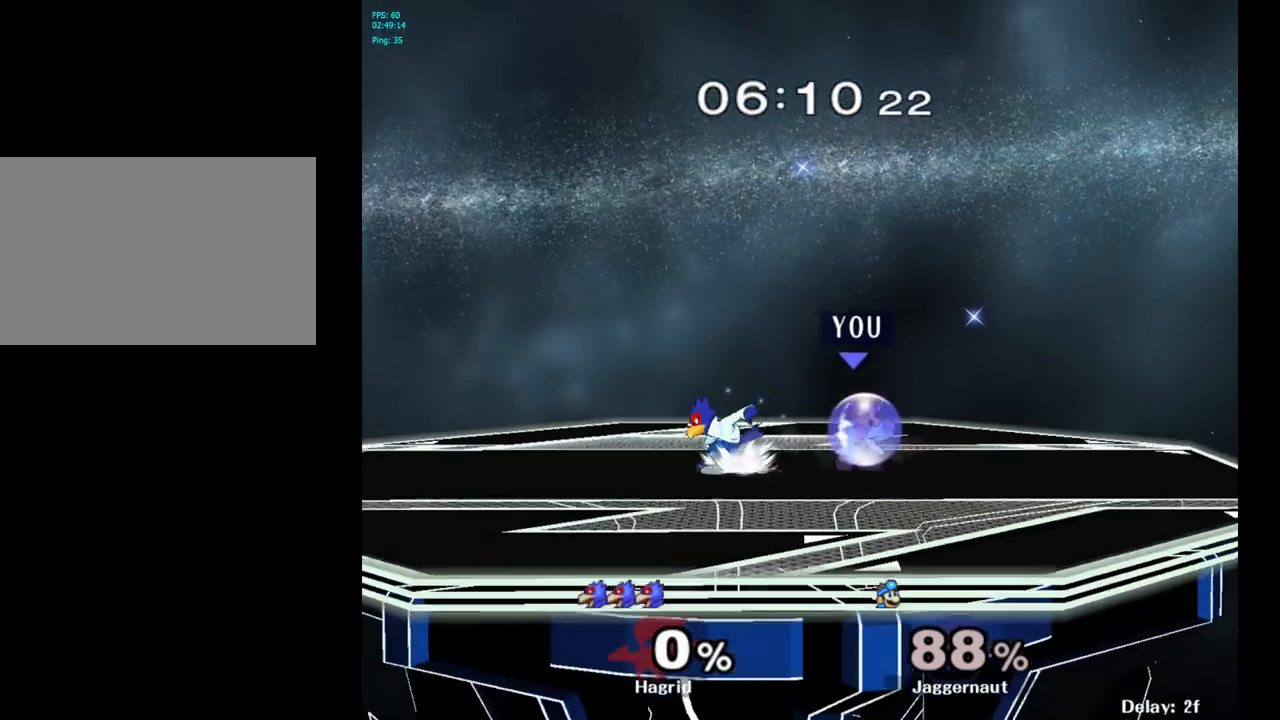
{"buttons": ["R1"], "left_stick": "center", "right_stick": "center", "events": [[183, "Y", "down"], [483, "Y", "up"]]}
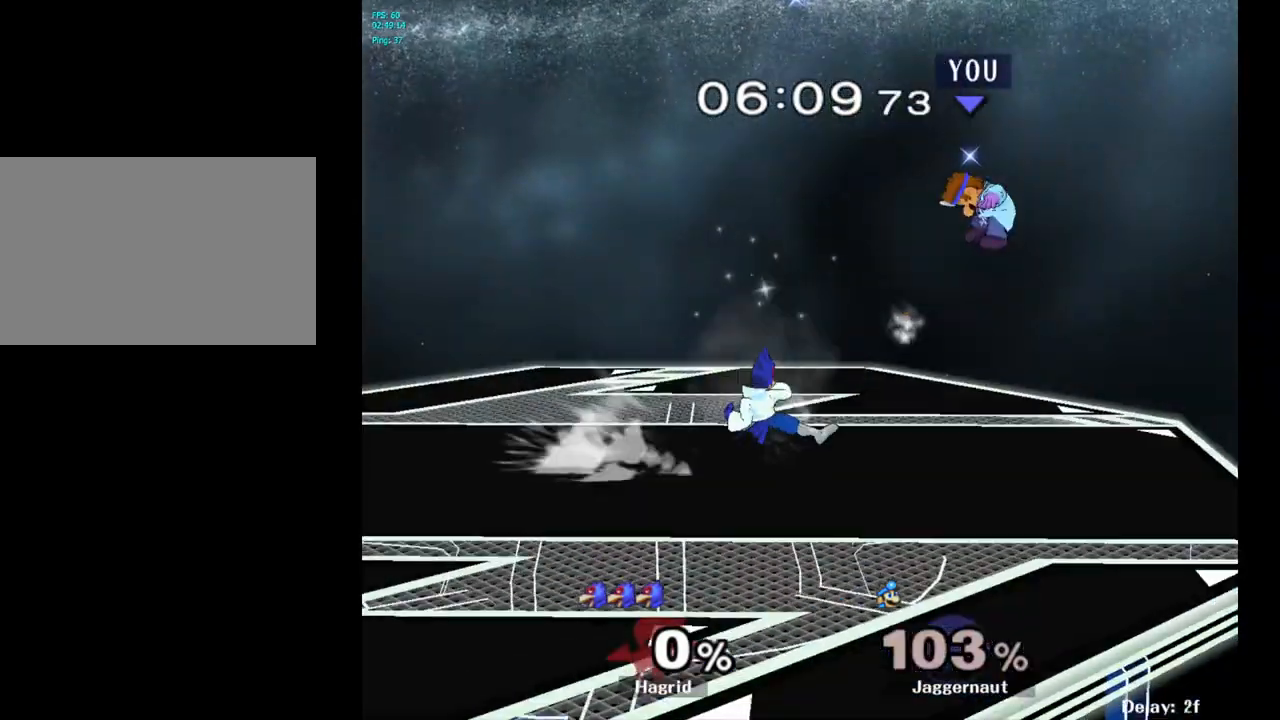
{"buttons": [], "left_stick": "left", "right_stick": "center", "events": [[50, "R1", "up"], [167, "left_stick", "left"], [400, "Y", "down"], [483, "Y", "up"]]}
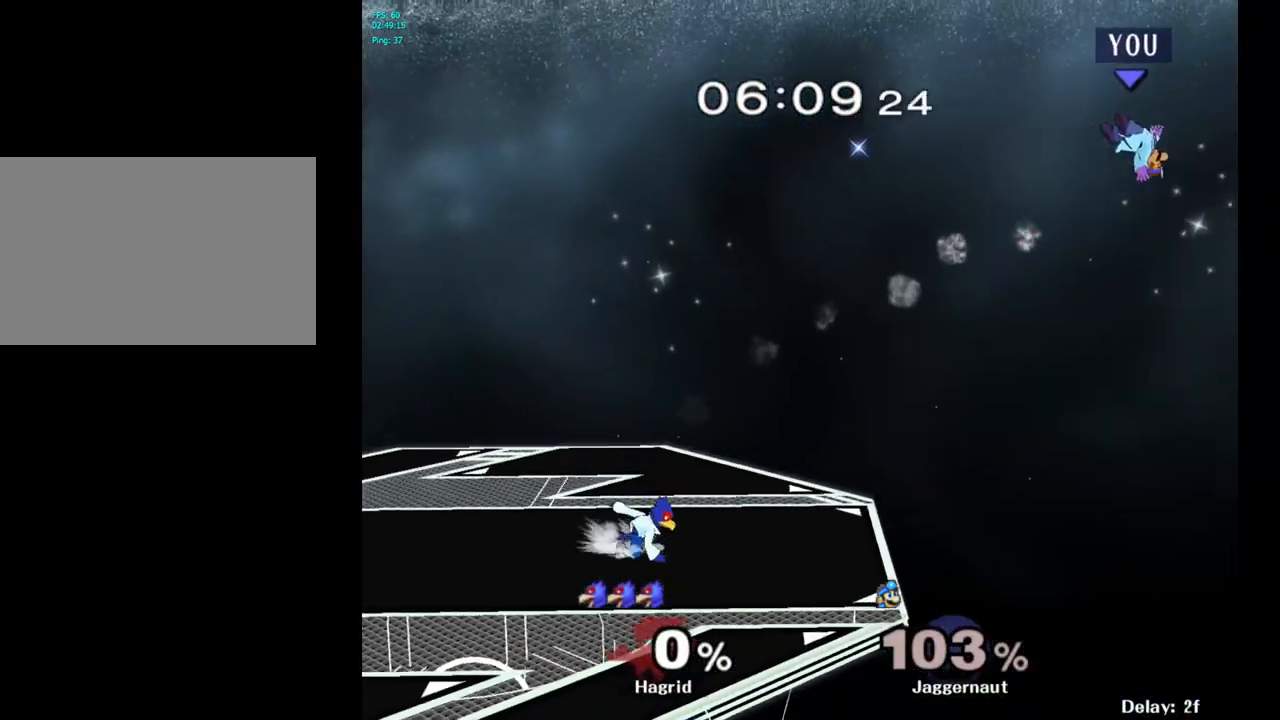
{"buttons": [], "left_stick": "left", "right_stick": "center", "events": [[67, "Y", "down"], [167, "Y", "up"], [217, "Y", "down"], [317, "Y", "up"], [383, "Y", "down"], [467, "Y", "up"]]}
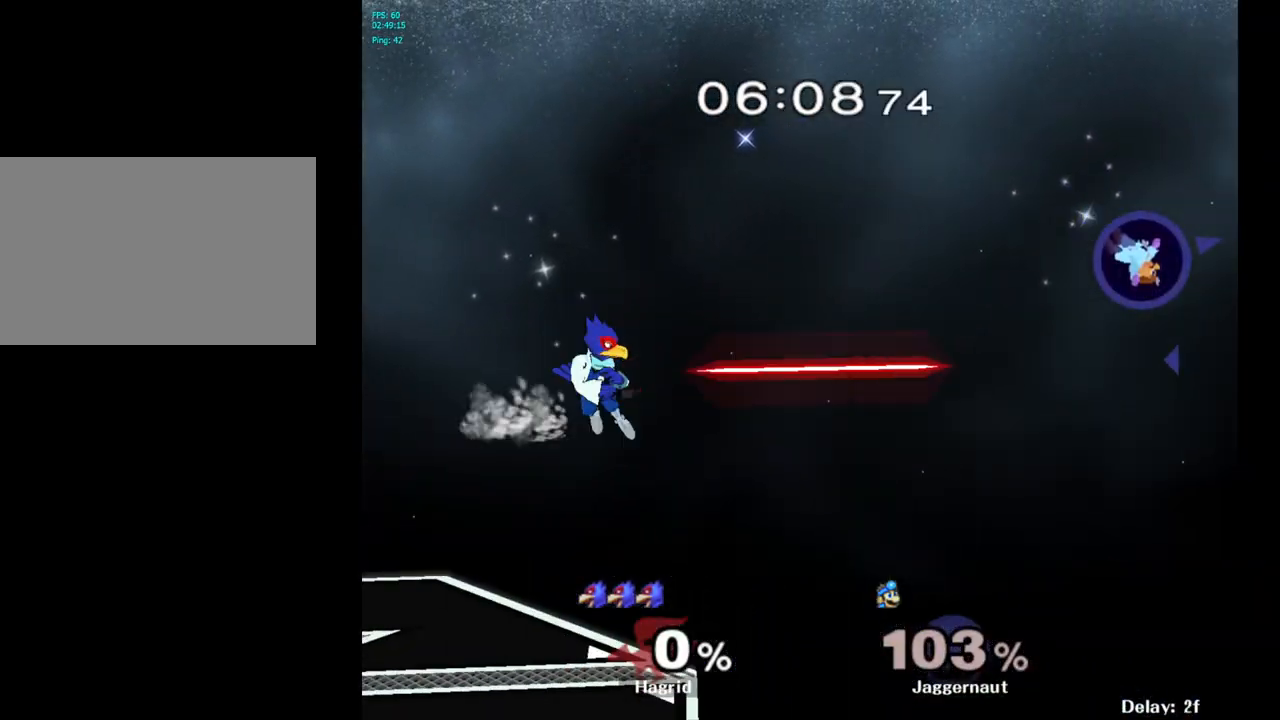
{"buttons": ["Y"], "left_stick": "left", "right_stick": "center", "events": [[17, "Y", "down"], [117, "Y", "up"], [183, "Y", "down"], [283, "Y", "up"], [333, "Y", "down"], [417, "Y", "up"], [483, "Y", "down"]]}